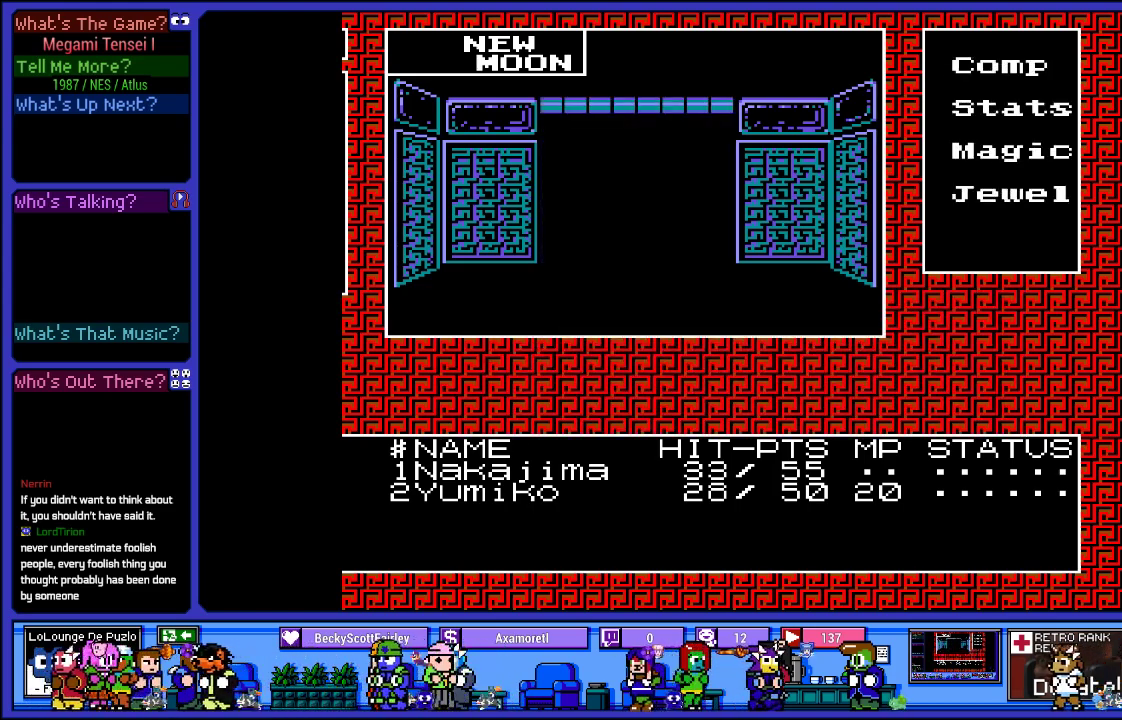
Gameplay with a controller (PlayStation layout); each line is a JSON object with the inputs held at the frame after it. "events" lists button and stick changes between this image and that frame as [ms after this image, input, new state], when the widget could be followed in between. Not read: L3 R3.
{"buttons": [], "left_stick": "center", "right_stick": "center", "events": [[167, "DPAD_UP", "up"]]}
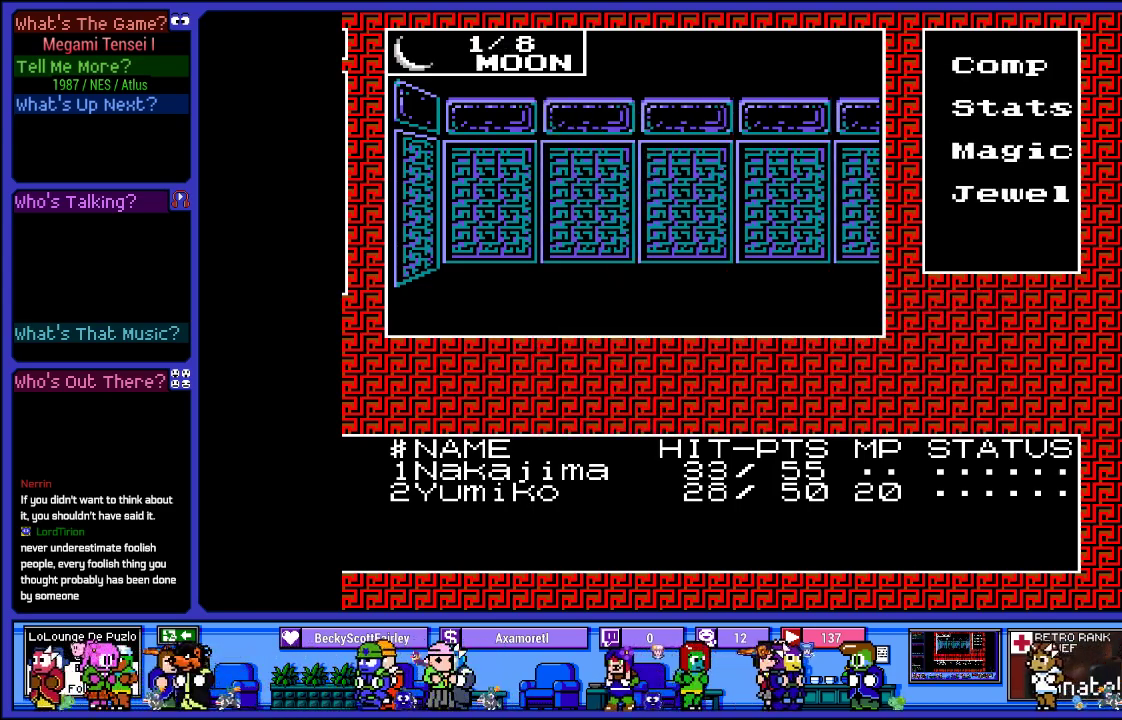
{"buttons": ["DPAD_UP"], "left_stick": "center", "right_stick": "center", "events": [[50, "DPAD_RIGHT", "down"], [183, "DPAD_RIGHT", "up"], [433, "DPAD_UP", "down"]]}
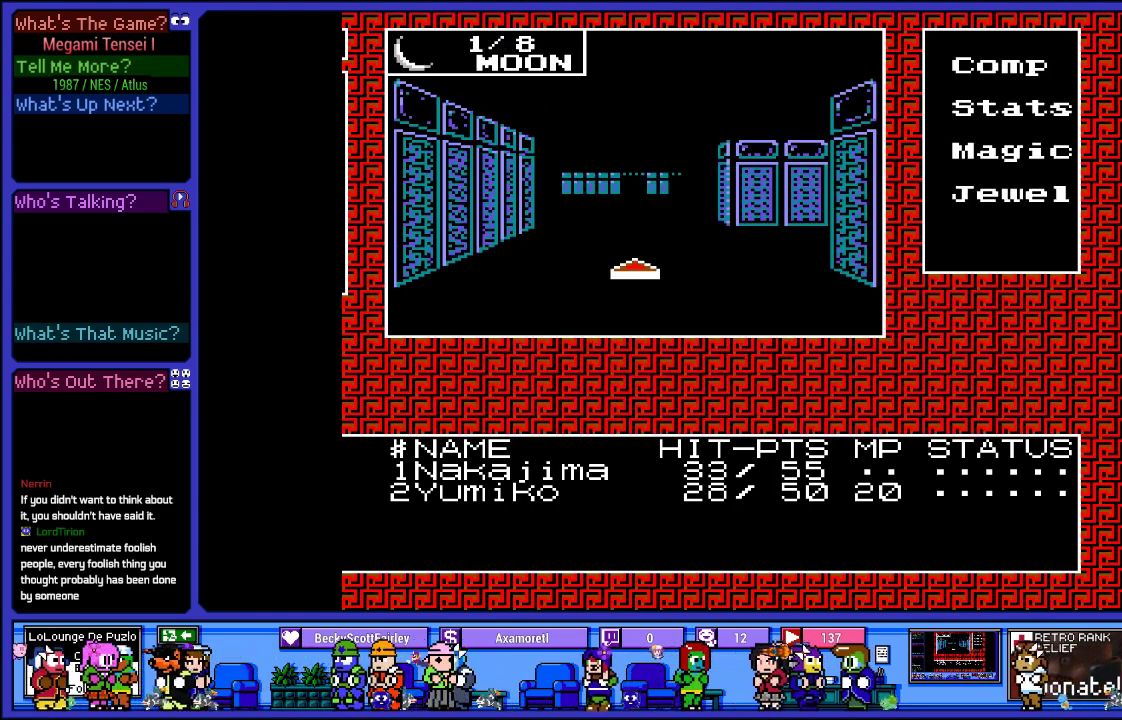
{"buttons": [], "left_stick": "center", "right_stick": "center", "events": [[67, "DPAD_UP", "up"], [183, "DPAD_UP", "down"], [400, "DPAD_UP", "up"]]}
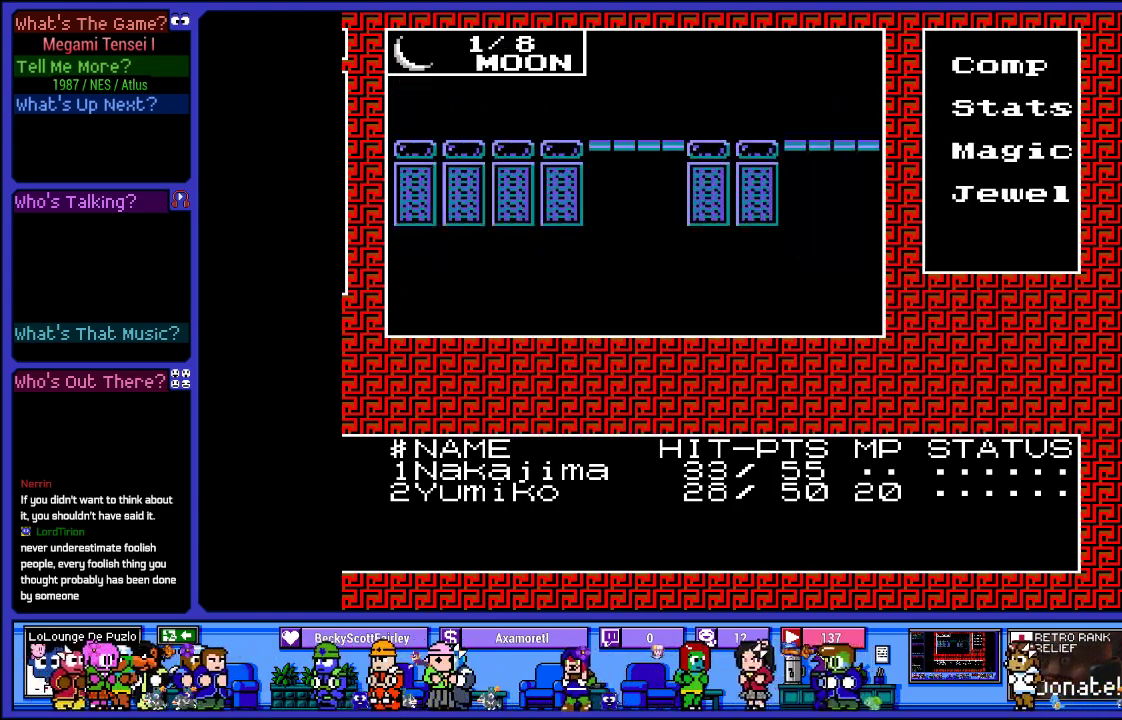
{"buttons": [], "left_stick": "center", "right_stick": "center", "events": [[67, "DPAD_UP", "down"], [317, "DPAD_UP", "up"]]}
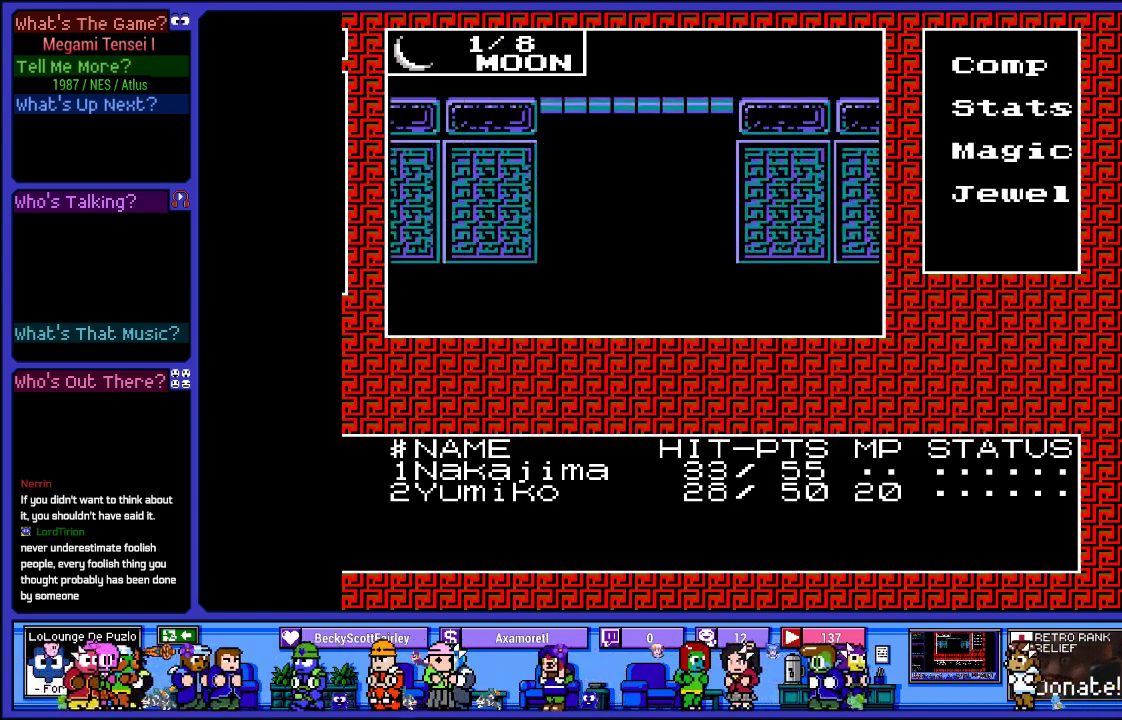
{"buttons": [], "left_stick": "center", "right_stick": "center", "events": [[50, "DPAD_UP", "down"], [267, "DPAD_UP", "up"]]}
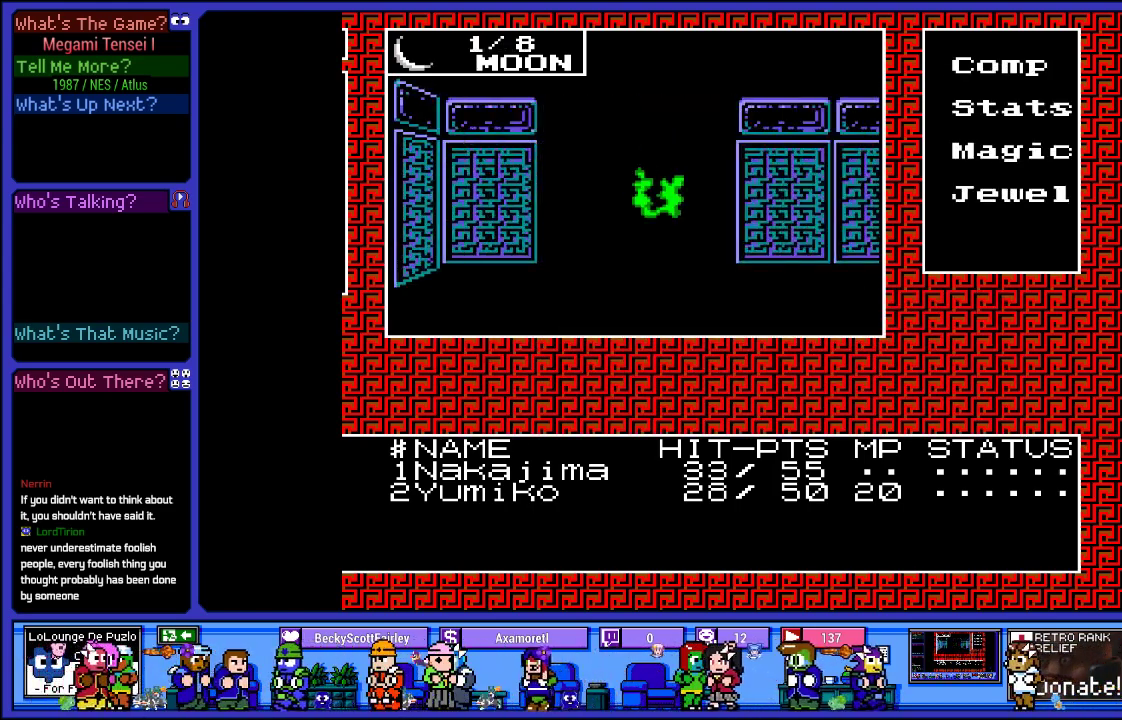
{"buttons": [], "left_stick": "center", "right_stick": "center", "events": []}
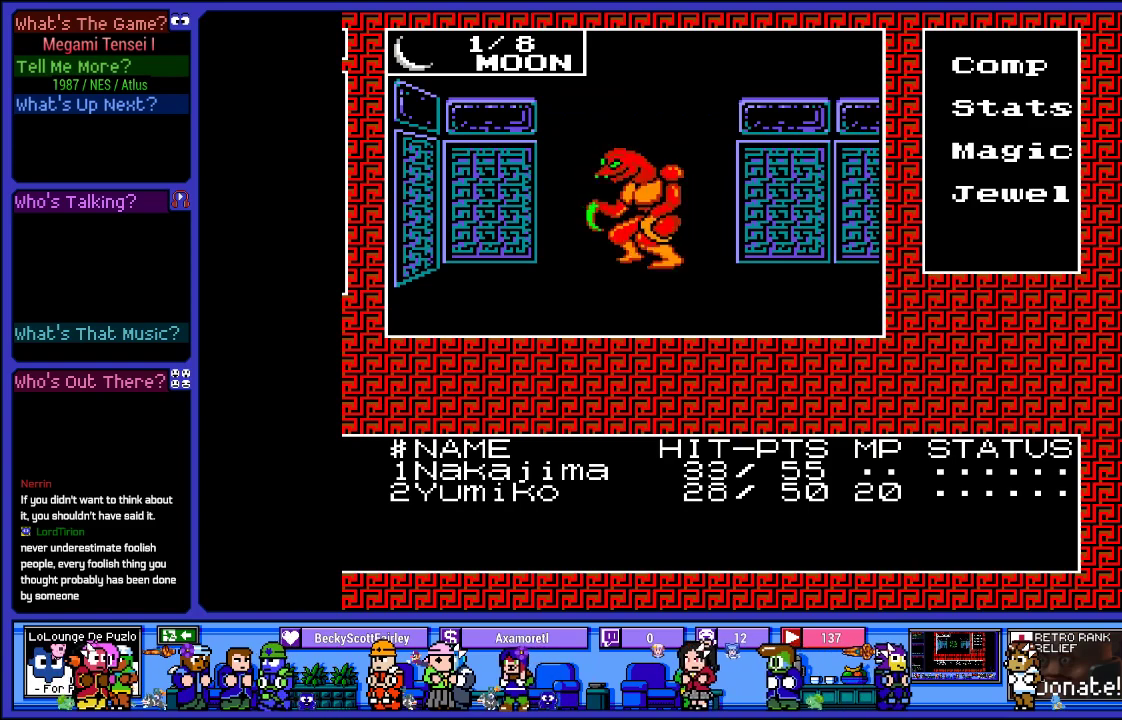
{"buttons": [], "left_stick": "center", "right_stick": "center", "events": []}
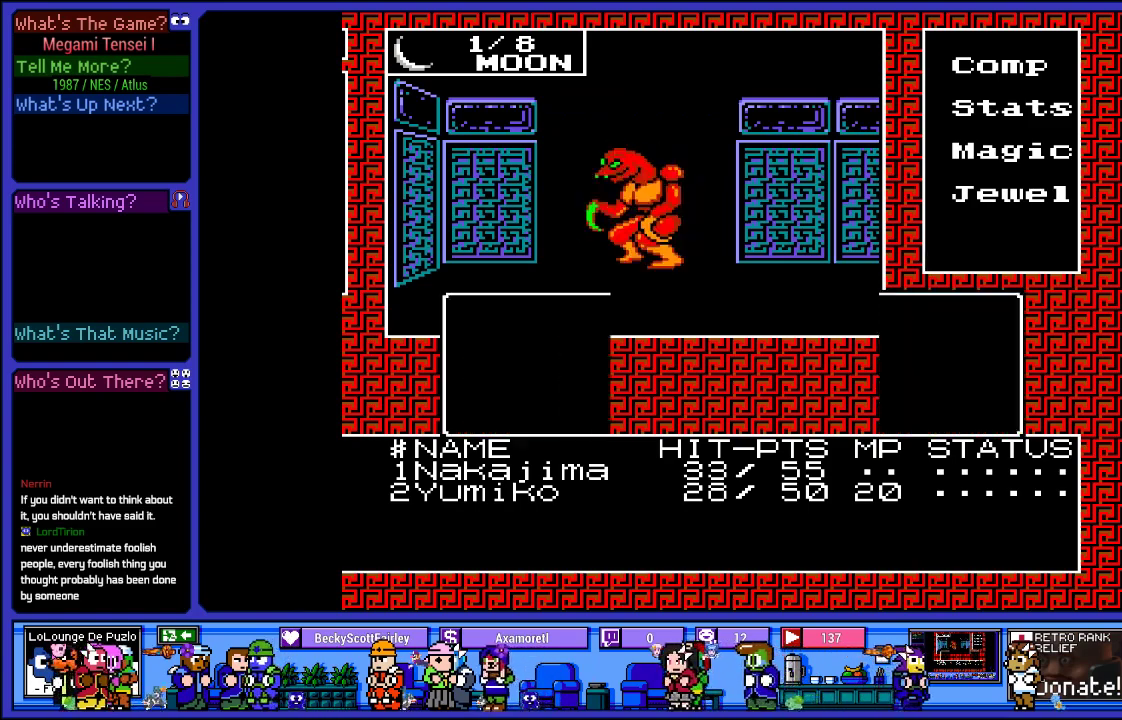
{"buttons": [], "left_stick": "center", "right_stick": "center", "events": []}
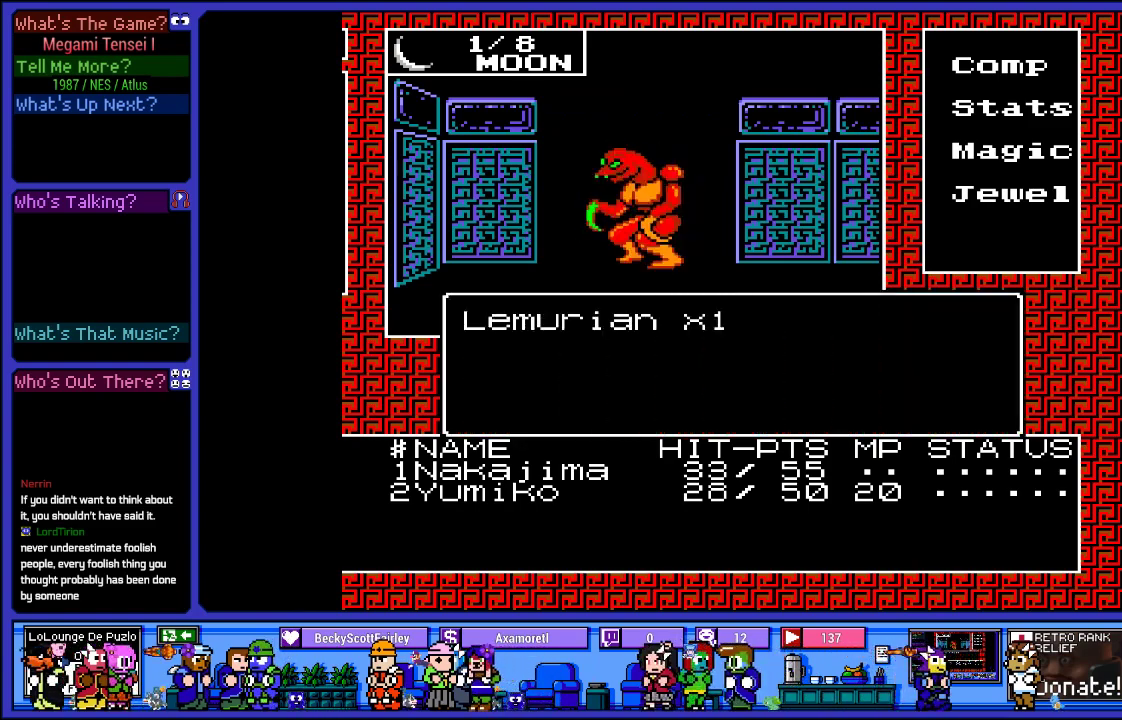
{"buttons": [], "left_stick": "center", "right_stick": "center", "events": []}
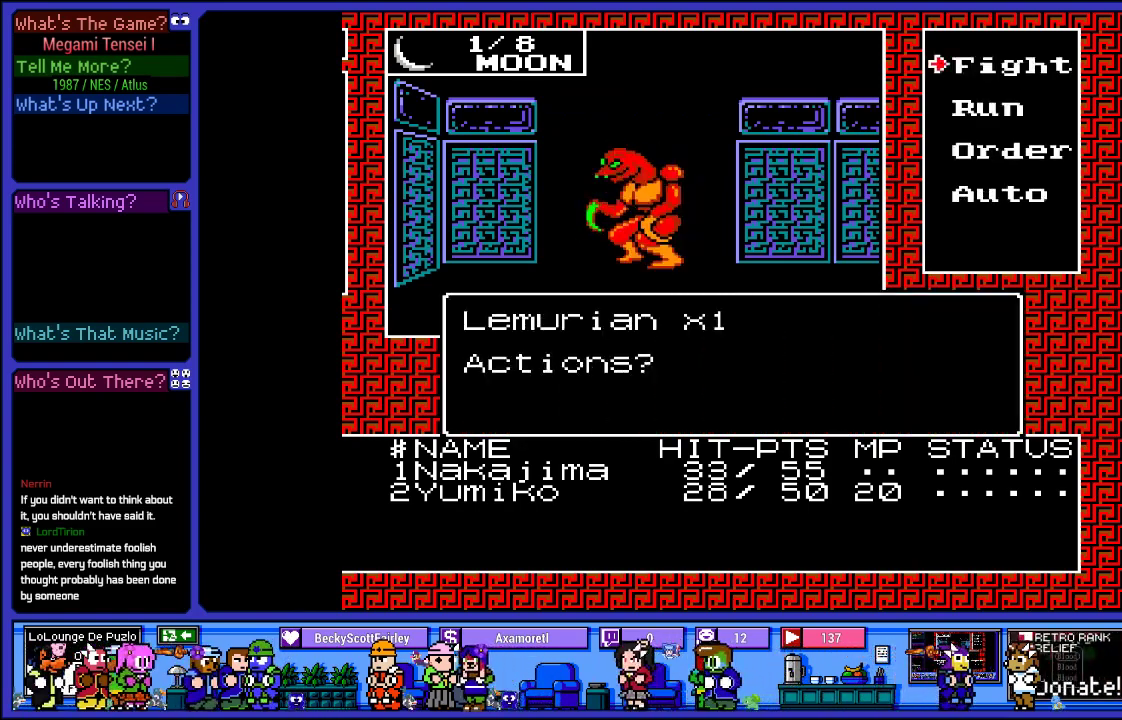
{"buttons": [], "left_stick": "center", "right_stick": "center", "events": []}
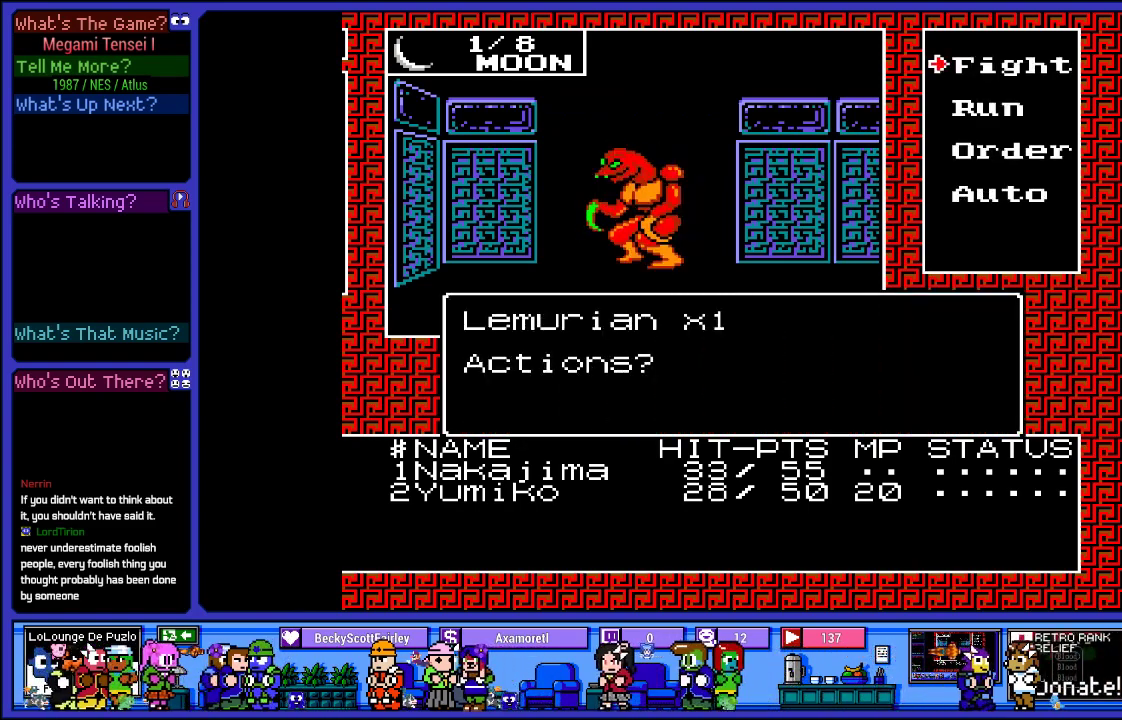
{"buttons": [], "left_stick": "center", "right_stick": "center", "events": []}
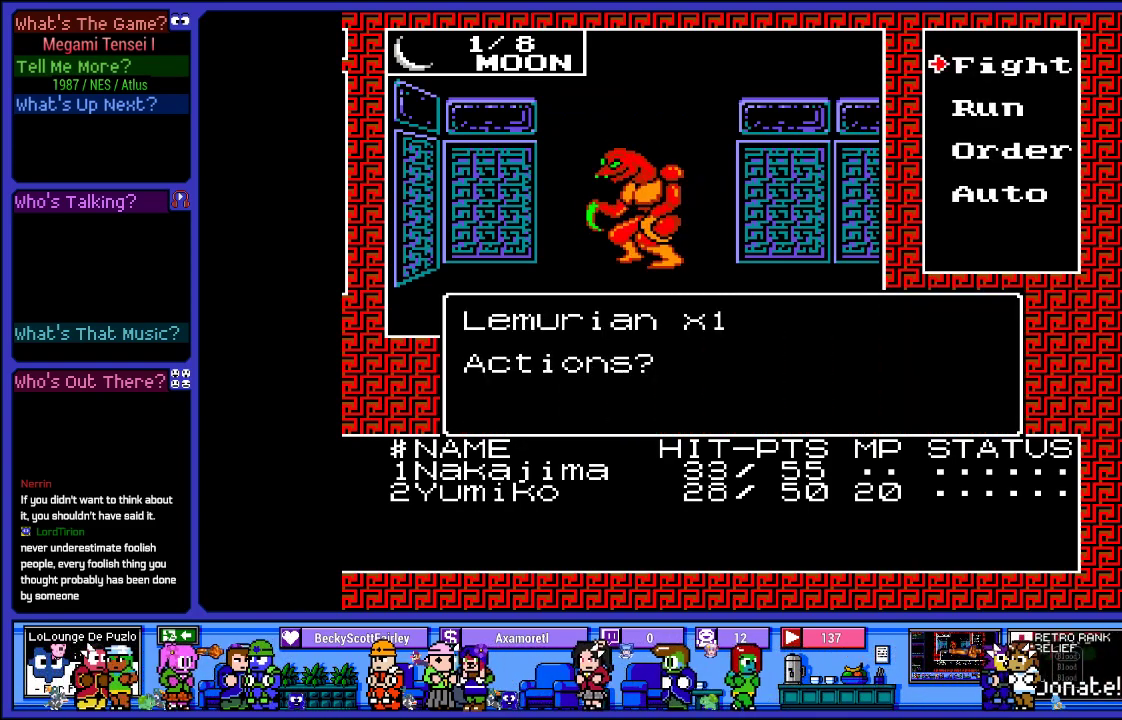
{"buttons": [], "left_stick": "center", "right_stick": "center", "events": [[150, "DPAD_UP", "down"], [267, "DPAD_UP", "up"], [283, "CIRCLE", "down"], [400, "CIRCLE", "up"]]}
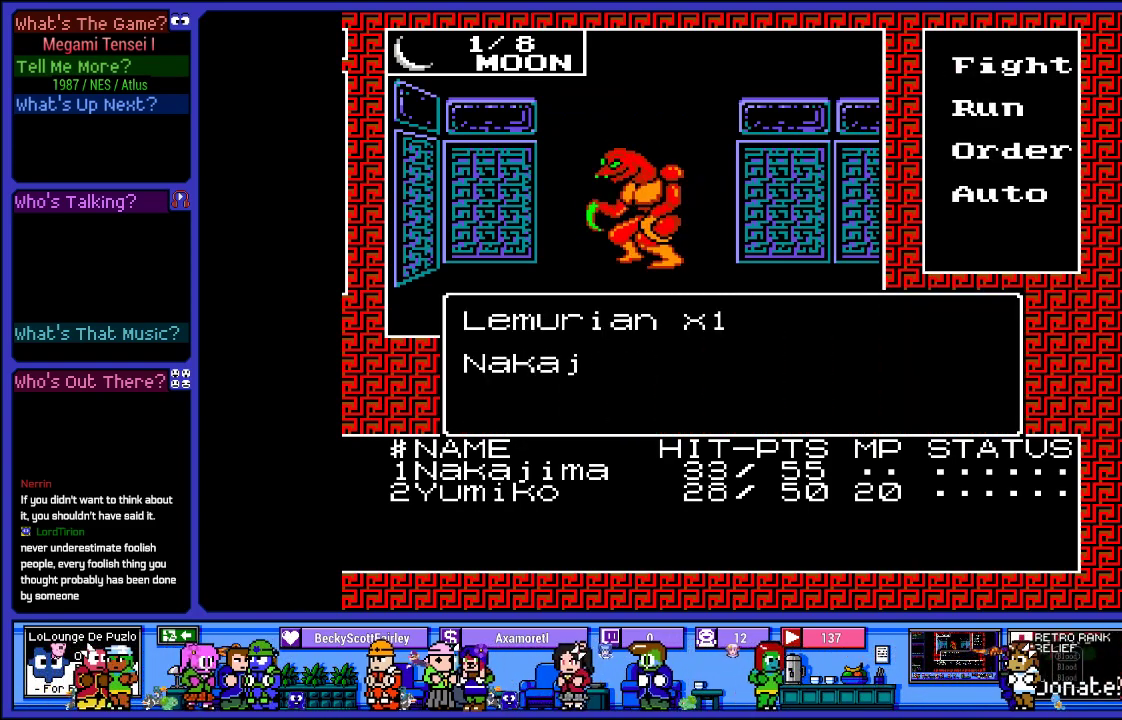
{"buttons": [], "left_stick": "center", "right_stick": "center", "events": []}
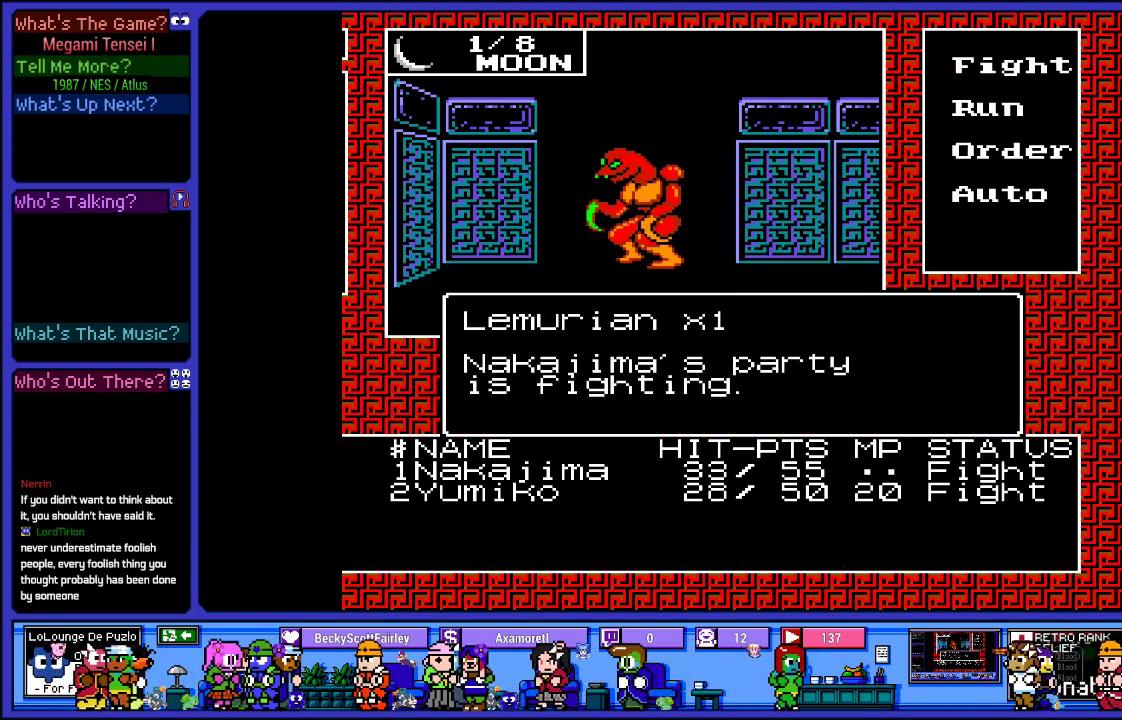
{"buttons": [], "left_stick": "center", "right_stick": "center", "events": [[83, "L2", "down"], [383, "L2", "up"]]}
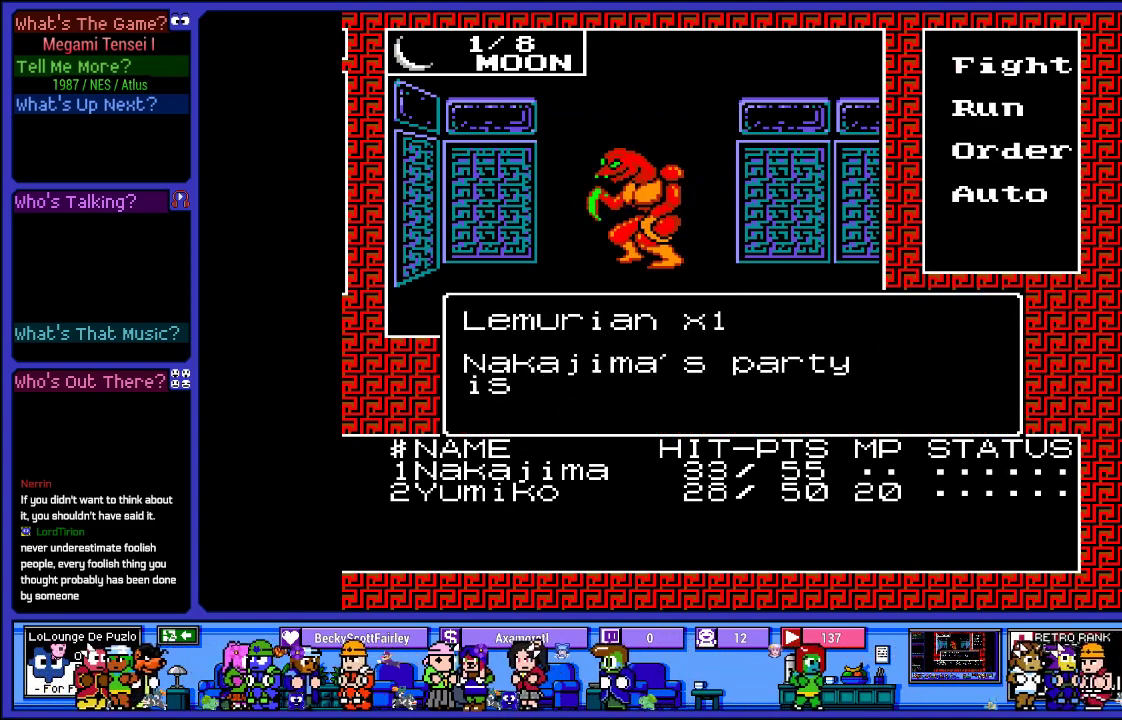
{"buttons": [], "left_stick": "center", "right_stick": "center", "events": []}
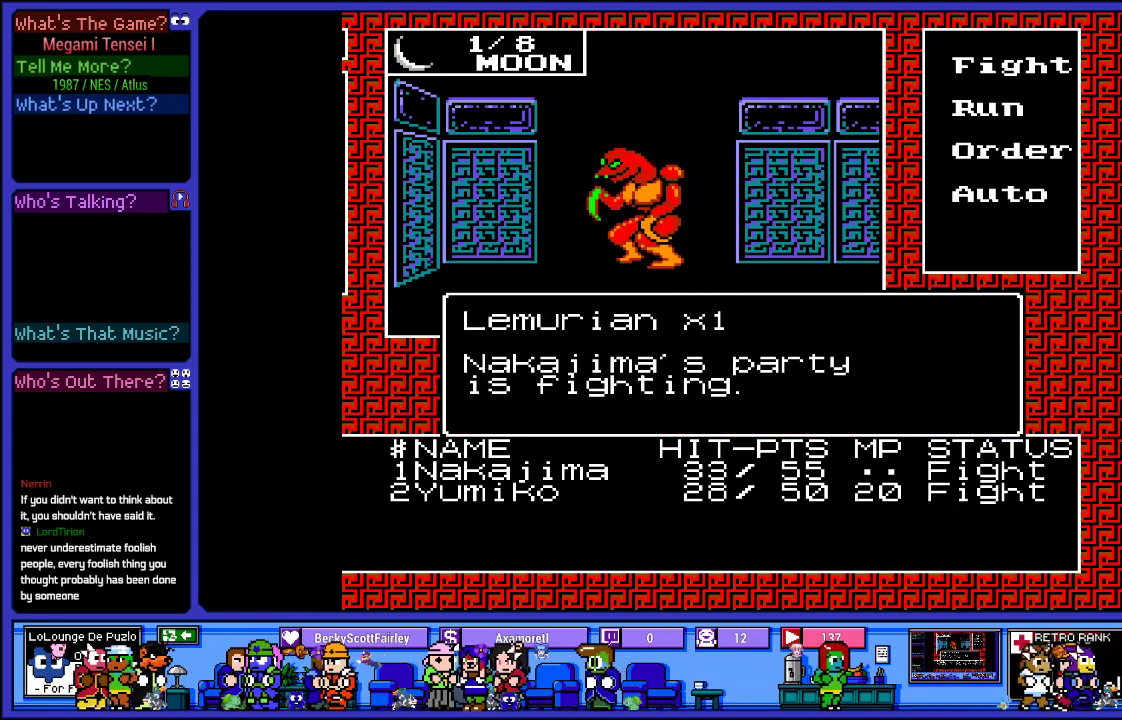
{"buttons": [], "left_stick": "center", "right_stick": "center", "events": []}
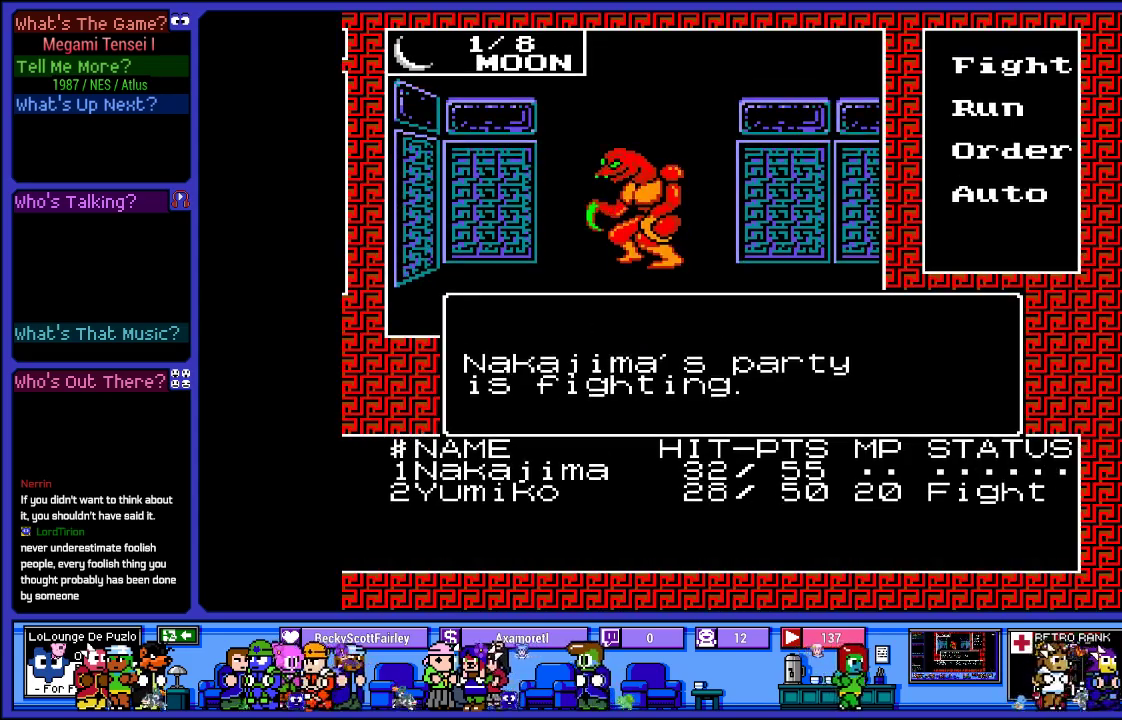
{"buttons": [], "left_stick": "center", "right_stick": "center", "events": []}
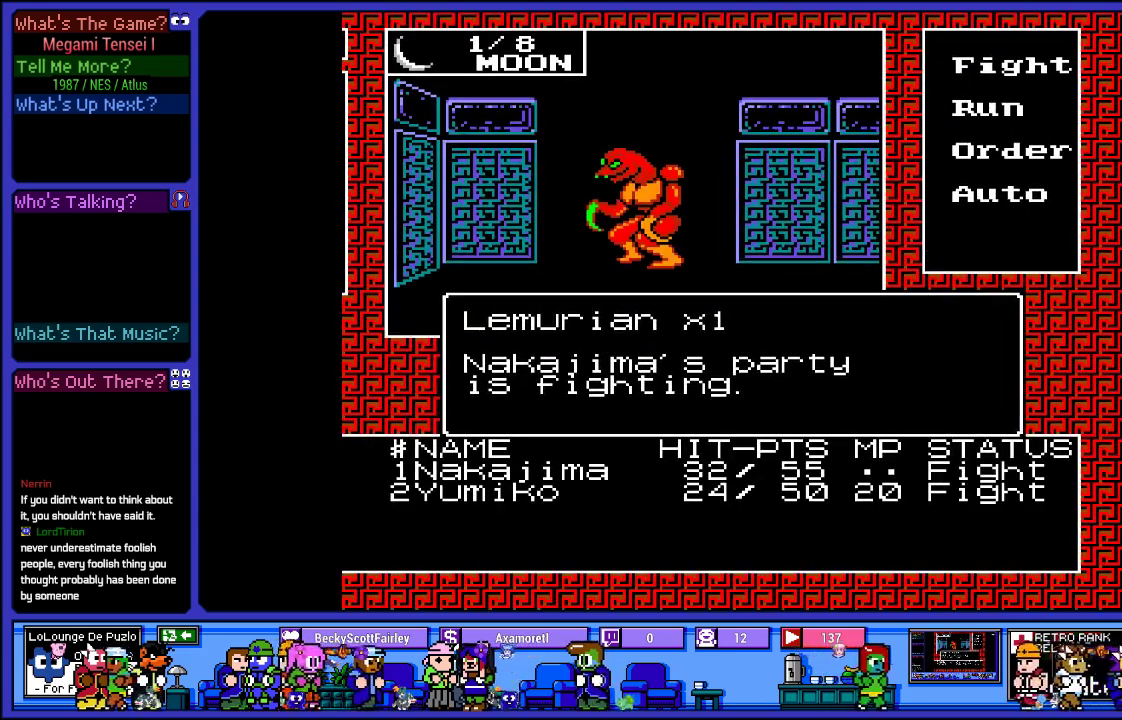
{"buttons": [], "left_stick": "center", "right_stick": "center", "events": []}
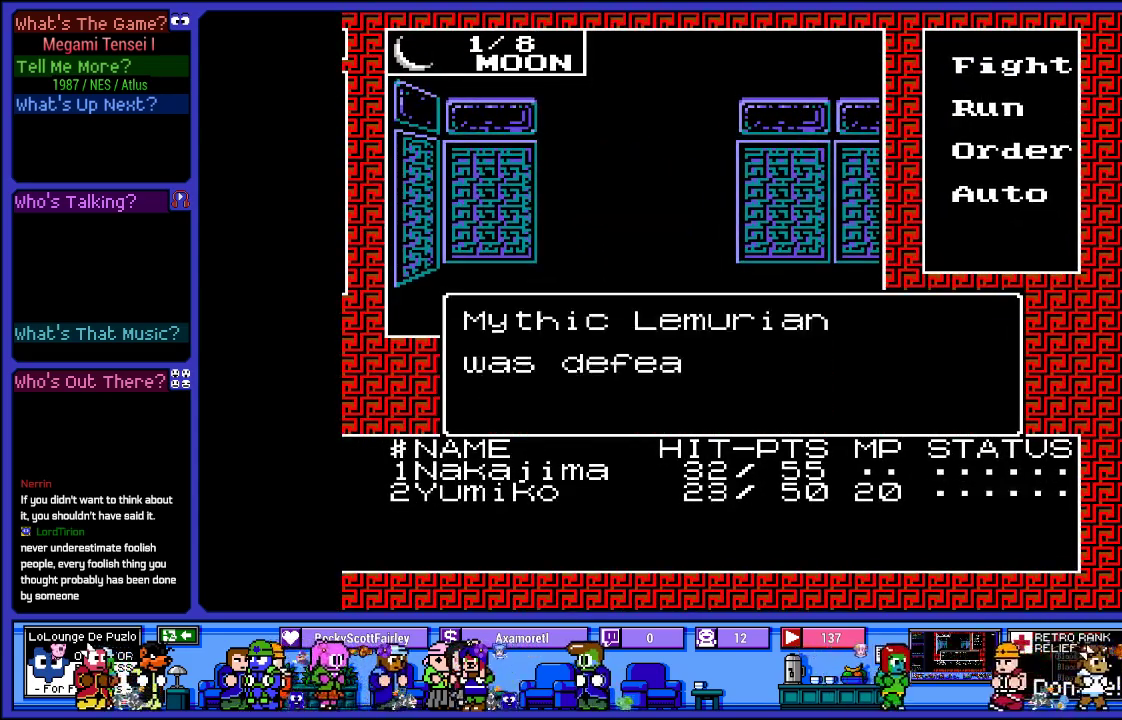
{"buttons": ["CIRCLE"], "left_stick": "center", "right_stick": "center", "events": [[450, "CIRCLE", "down"]]}
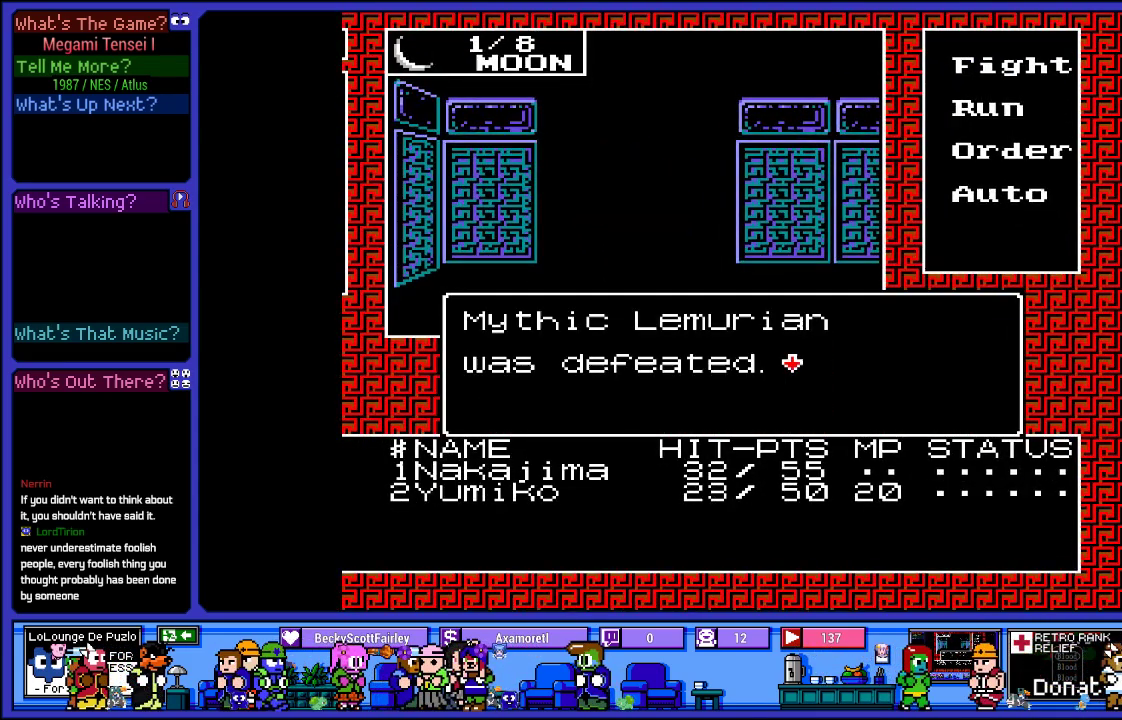
{"buttons": [], "left_stick": "center", "right_stick": "center", "events": [[133, "CIRCLE", "up"]]}
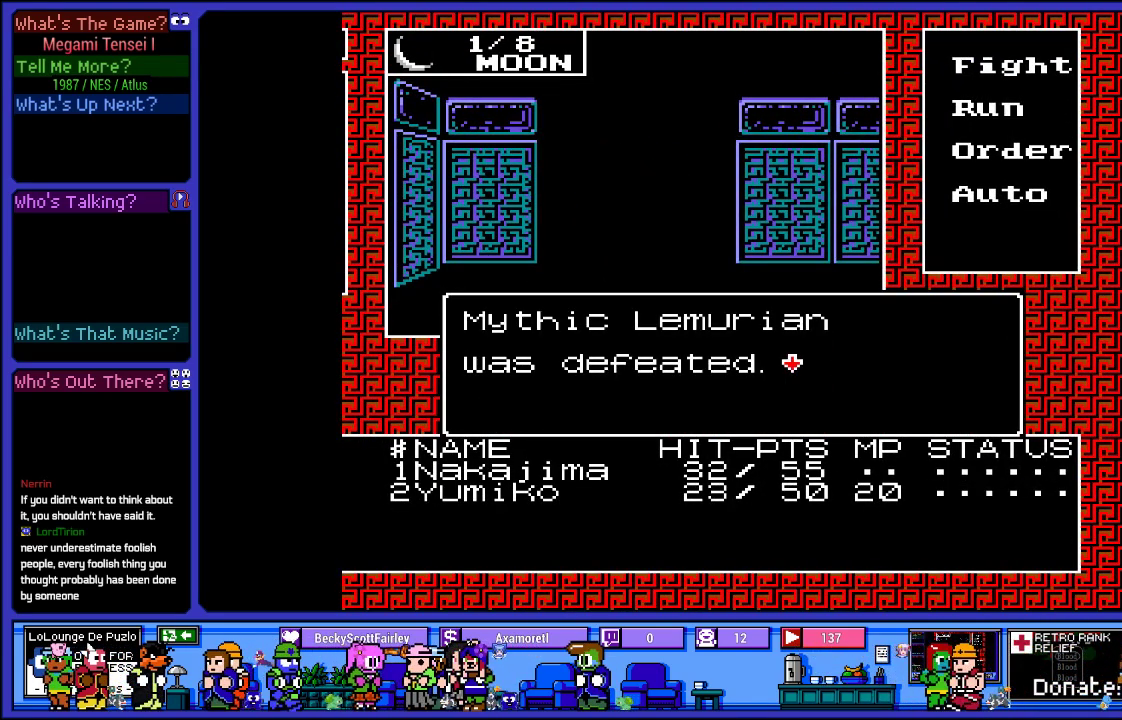
{"buttons": [], "left_stick": "center", "right_stick": "center", "events": []}
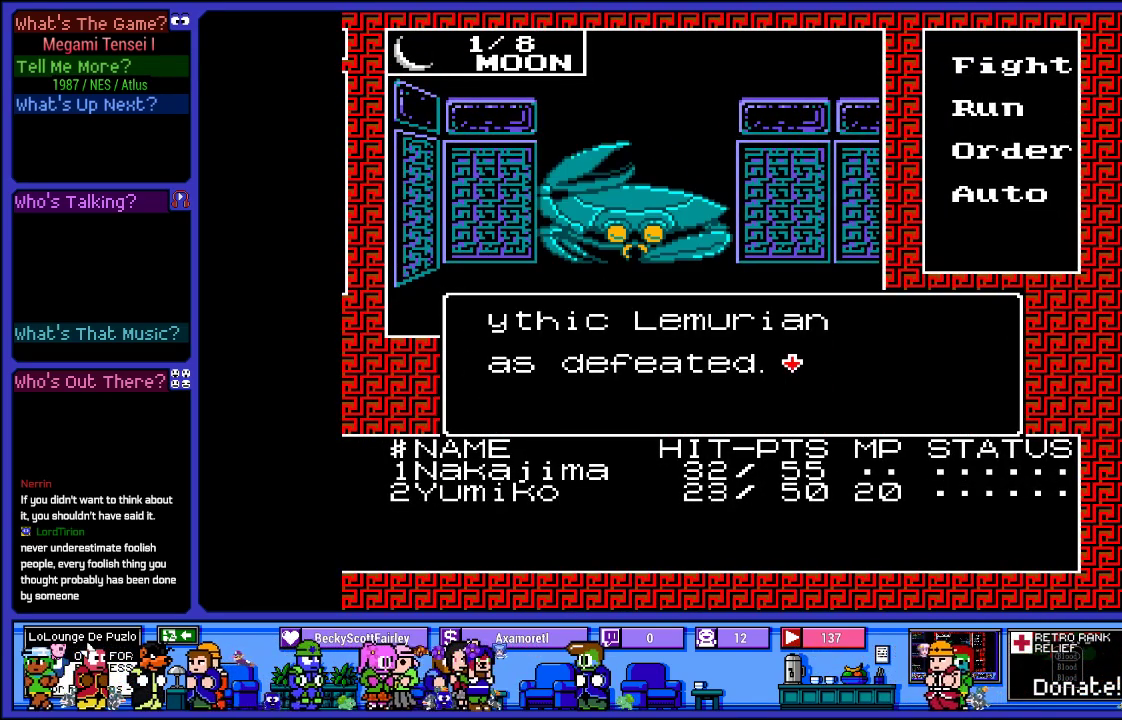
{"buttons": [], "left_stick": "center", "right_stick": "center", "events": []}
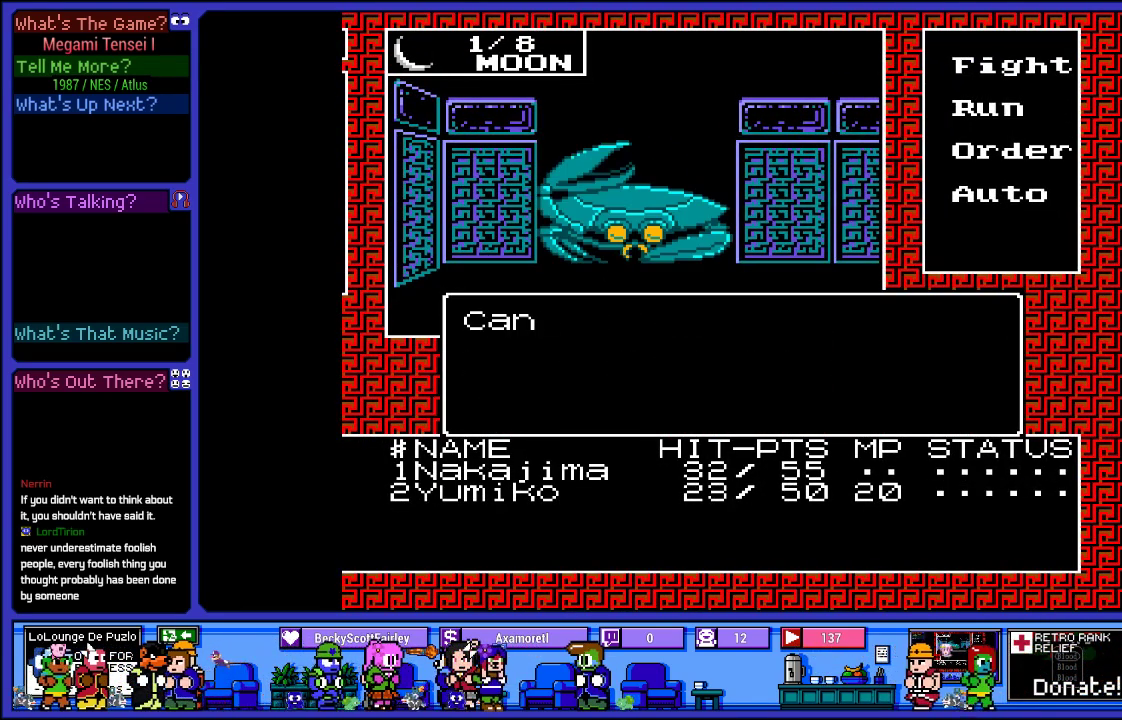
{"buttons": [], "left_stick": "center", "right_stick": "center", "events": []}
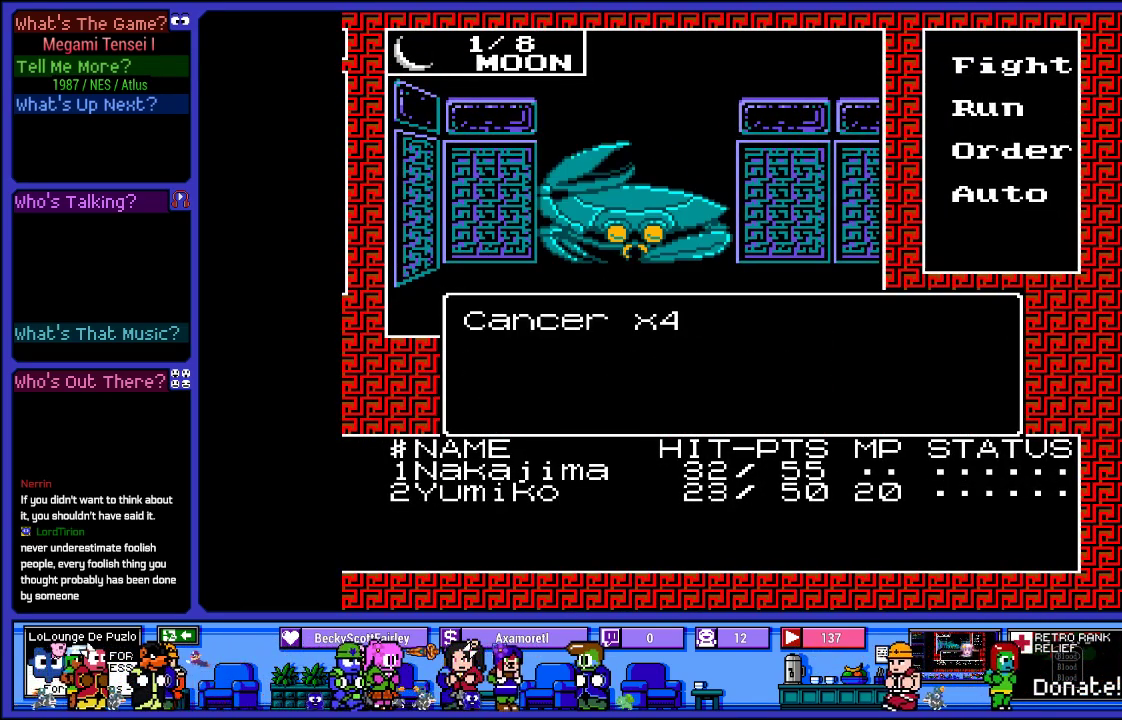
{"buttons": [], "left_stick": "center", "right_stick": "center", "events": []}
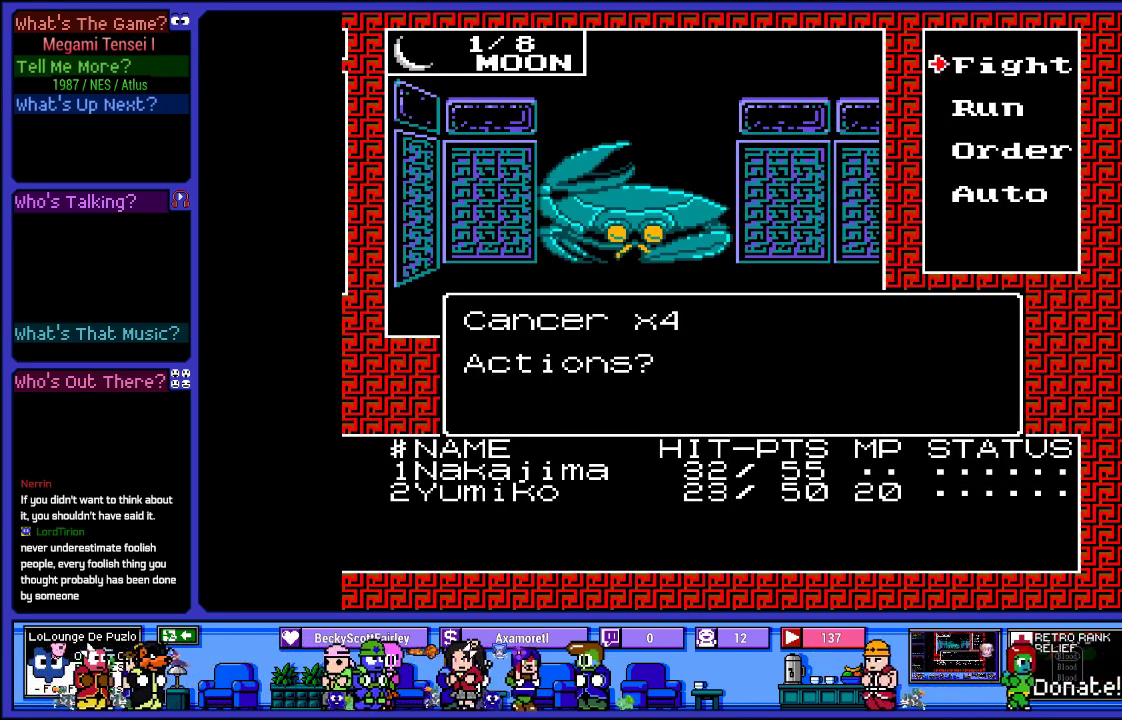
{"buttons": [], "left_stick": "center", "right_stick": "center", "events": []}
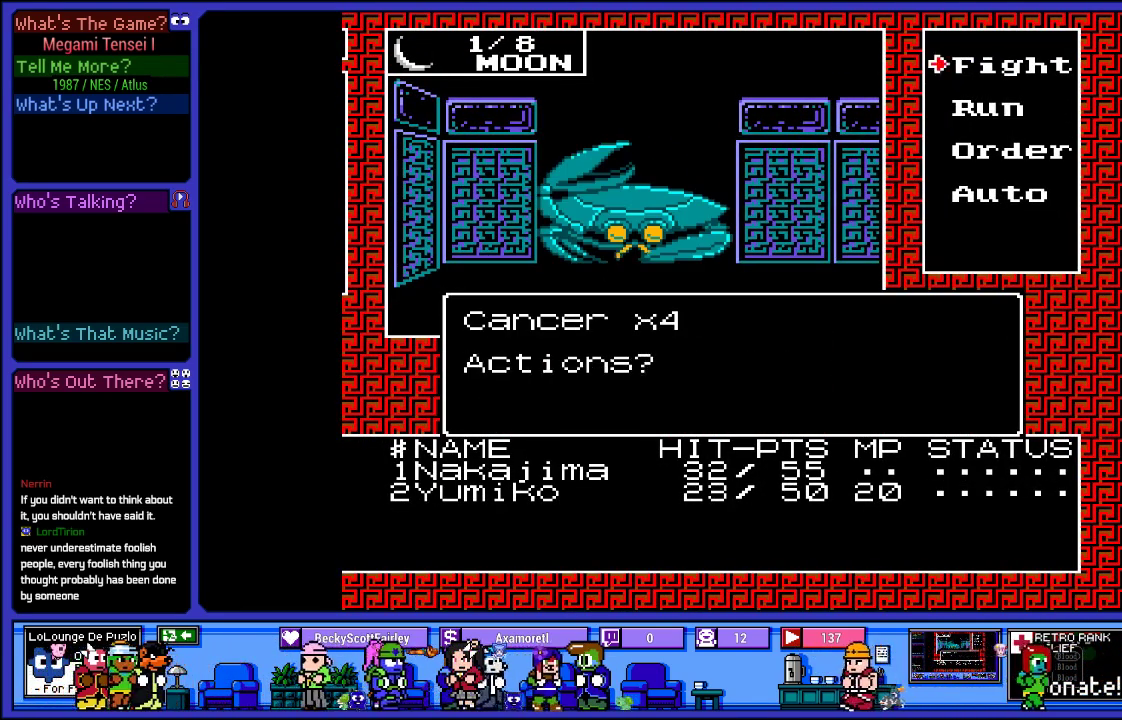
{"buttons": [], "left_stick": "center", "right_stick": "center", "events": [[67, "CIRCLE", "down"], [200, "CIRCLE", "up"]]}
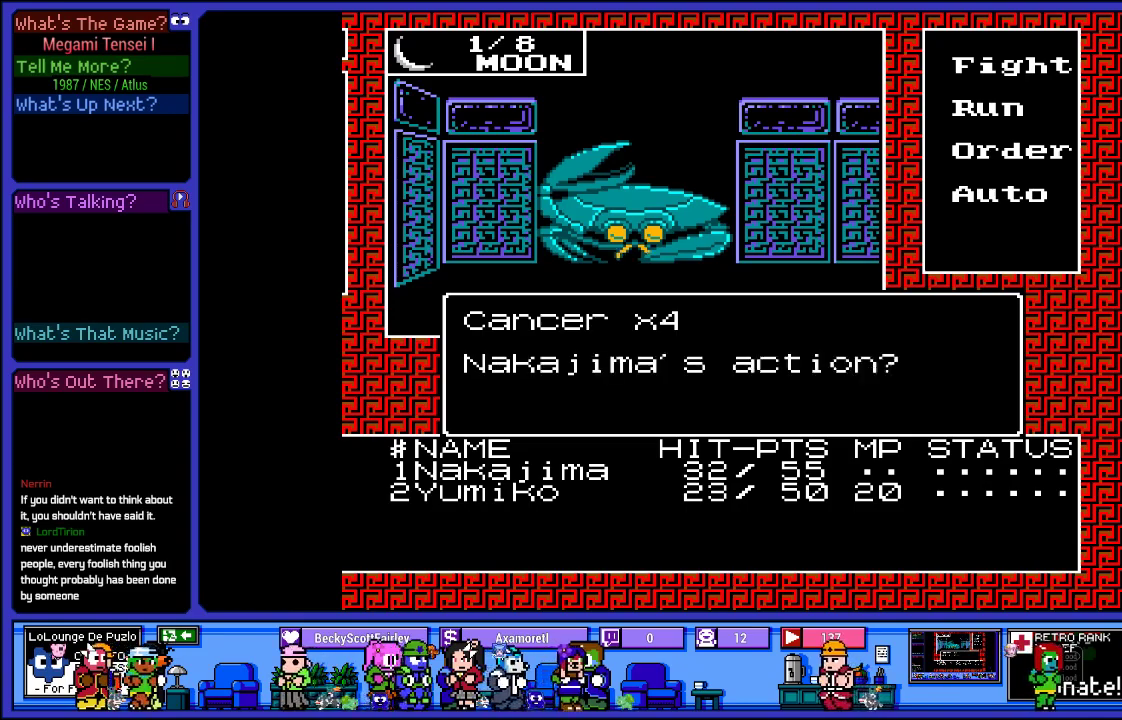
{"buttons": [], "left_stick": "center", "right_stick": "center", "events": []}